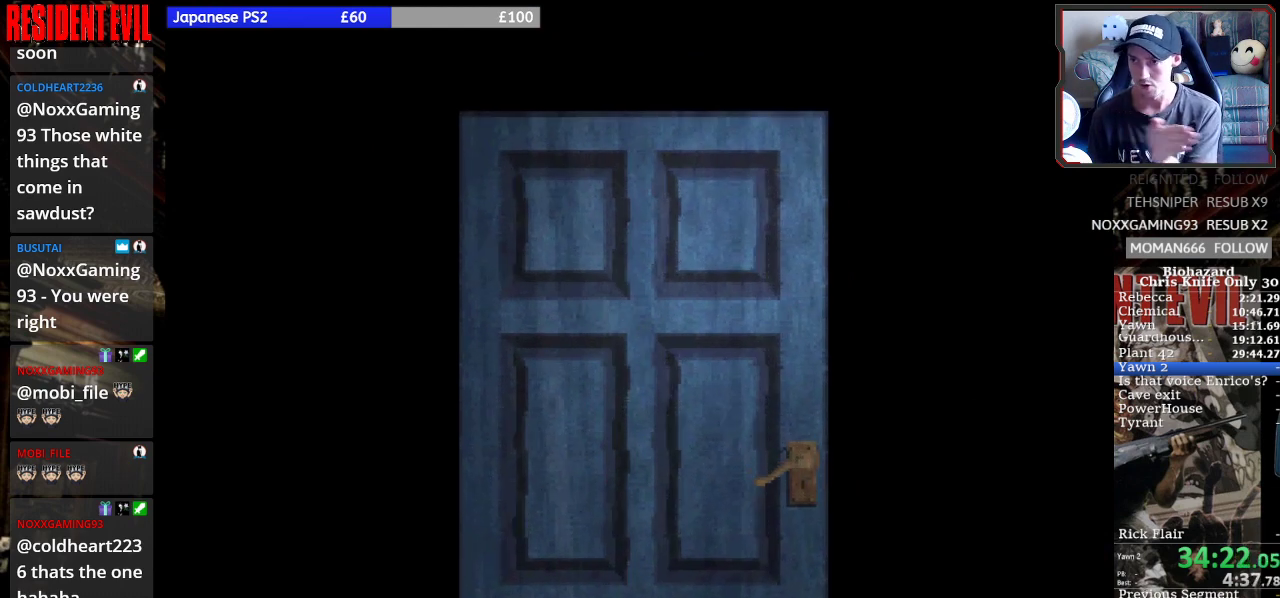
Gameplay with a controller (PlayStation layout); each line is a JSON object with the inputs held at the frame after it (dt_ms = milliseconds from this image to that frame). "events" lists button and stick changes between this image and that frame as [ms after this image, input, new state], when the widget could be followed in between. Not read: L1 L2 L3 R1 R2 R3 left_stick.
{"dt_ms": 500, "buttons": [], "right_stick": "center", "events": []}
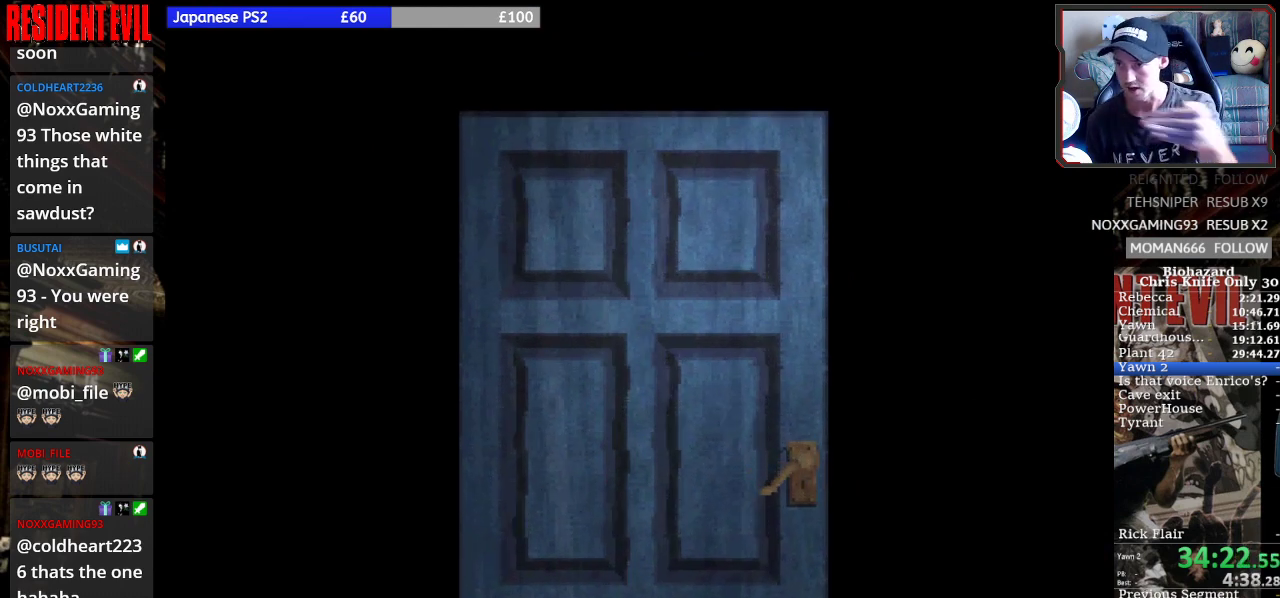
{"dt_ms": 500, "buttons": [], "right_stick": "center", "events": []}
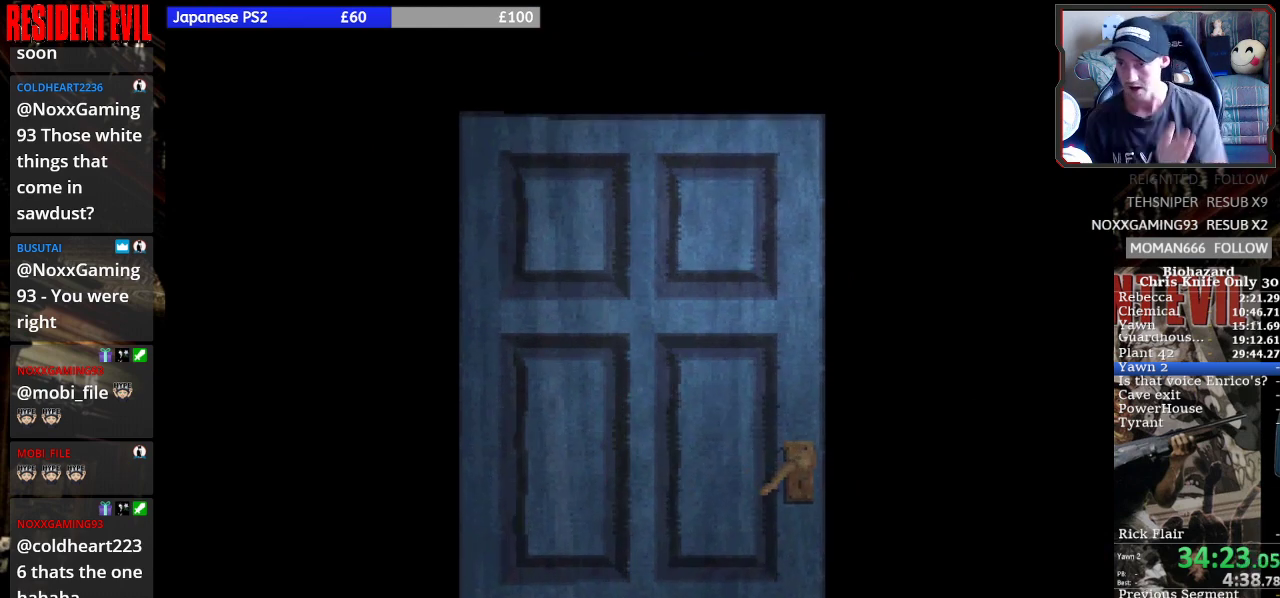
{"dt_ms": 500, "buttons": [], "right_stick": "center", "events": []}
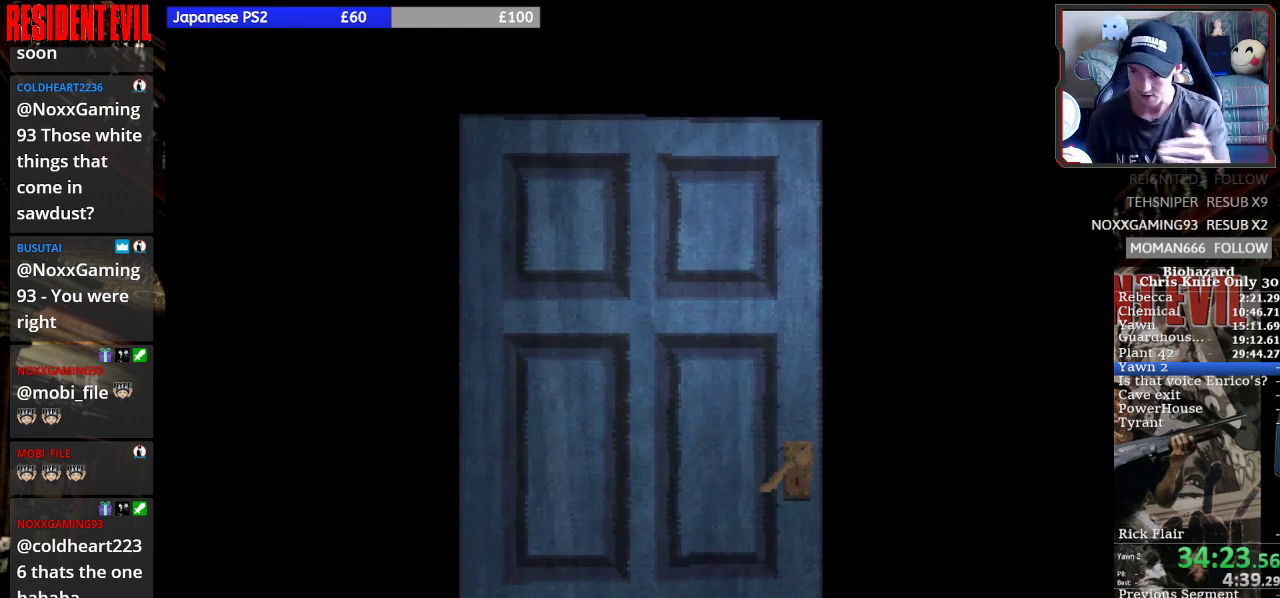
{"dt_ms": 500, "buttons": [], "right_stick": "center", "events": []}
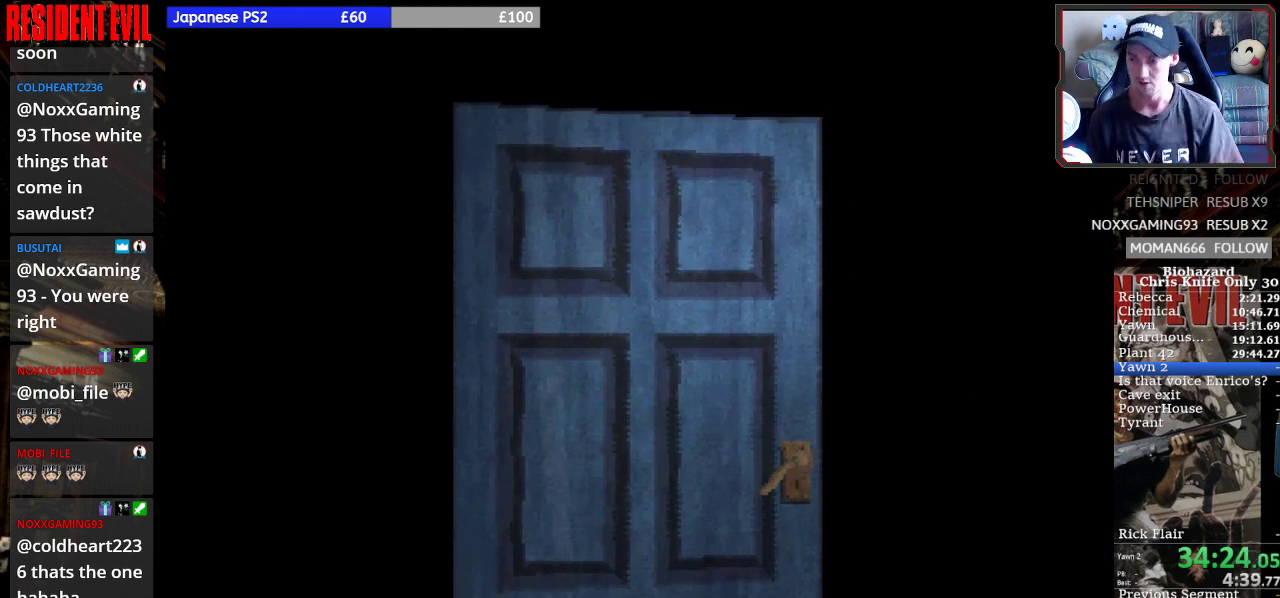
{"dt_ms": 500, "buttons": [], "right_stick": "center", "events": []}
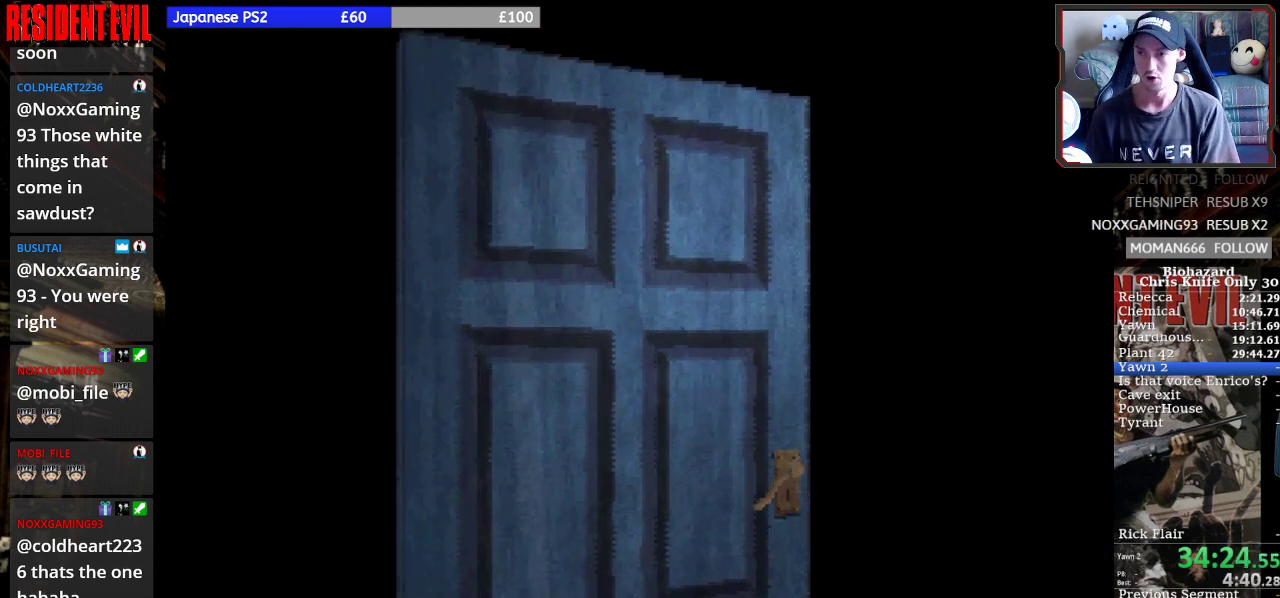
{"dt_ms": 500, "buttons": ["SQUARE", "DPAD_RIGHT"], "right_stick": "center"}
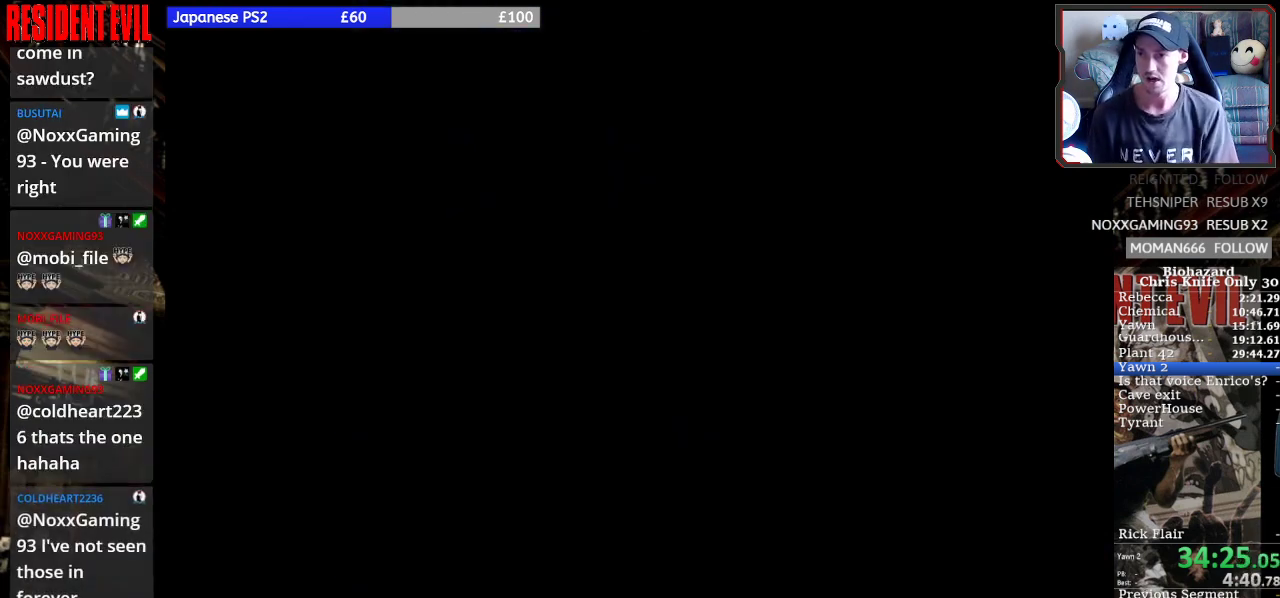
{"dt_ms": 500, "buttons": ["SQUARE", "DPAD_RIGHT"], "right_stick": "center", "events": []}
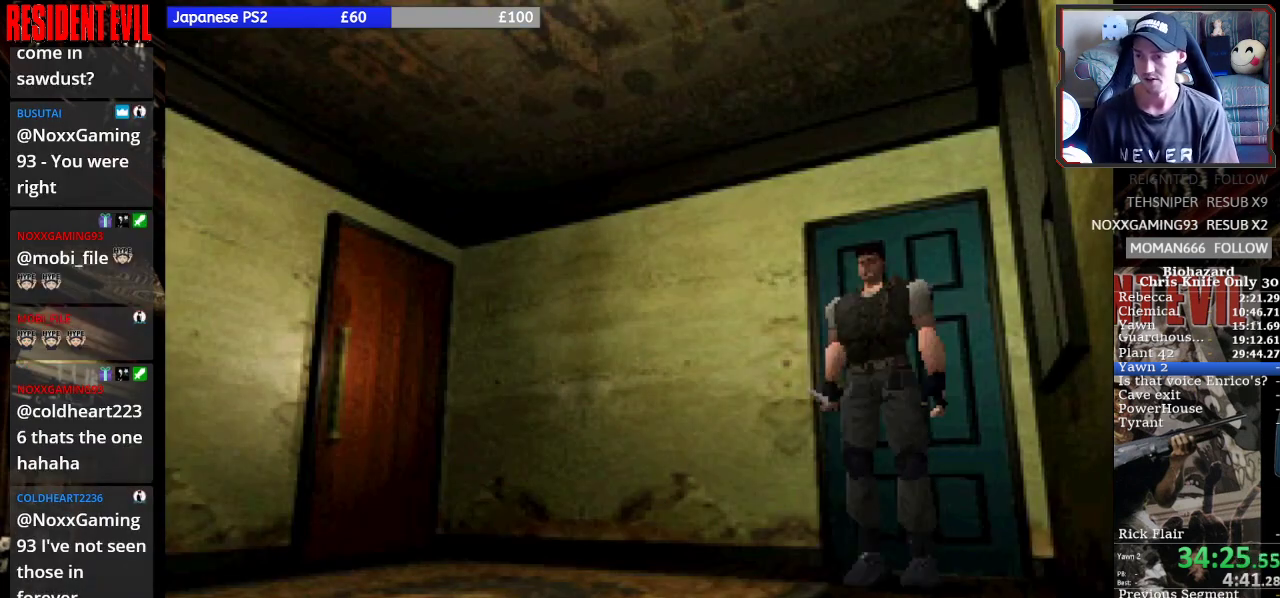
{"dt_ms": 500, "buttons": ["SQUARE", "DPAD_UP"], "right_stick": "center", "events": [[300, "DPAD_RIGHT", "up"], [300, "DPAD_UP", "down"]]}
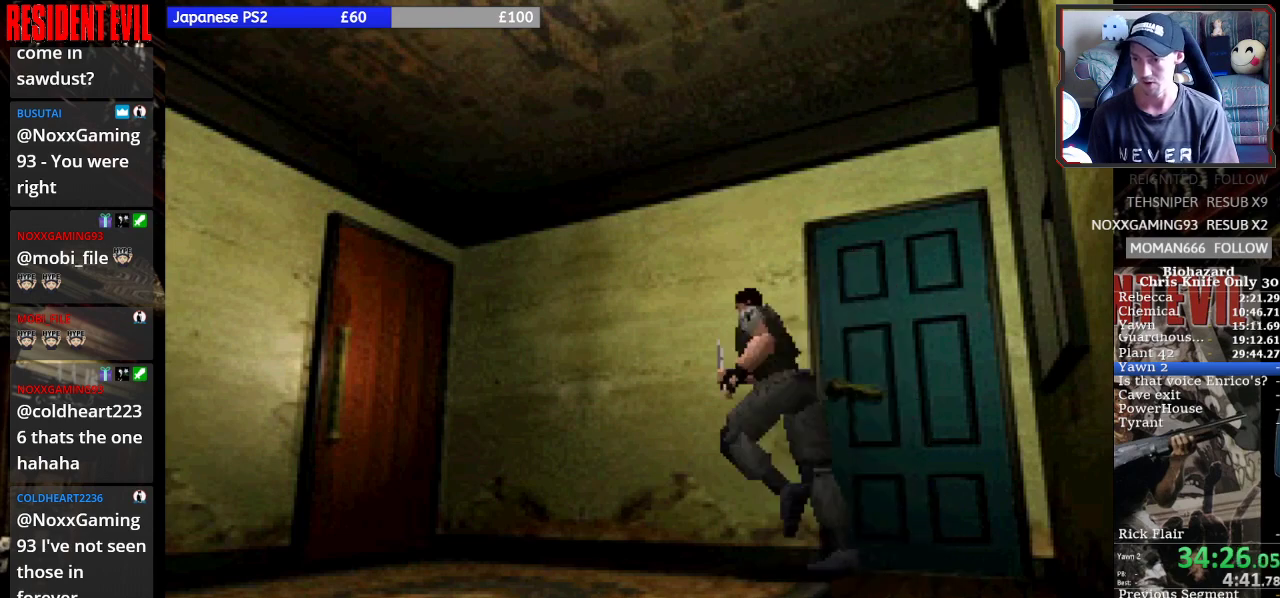
{"dt_ms": 500, "buttons": ["SQUARE", "DPAD_UP", "DPAD_LEFT"], "right_stick": "center", "events": [[167, "DPAD_LEFT", "down"], [233, "DPAD_LEFT", "up"], [467, "DPAD_LEFT", "down"]]}
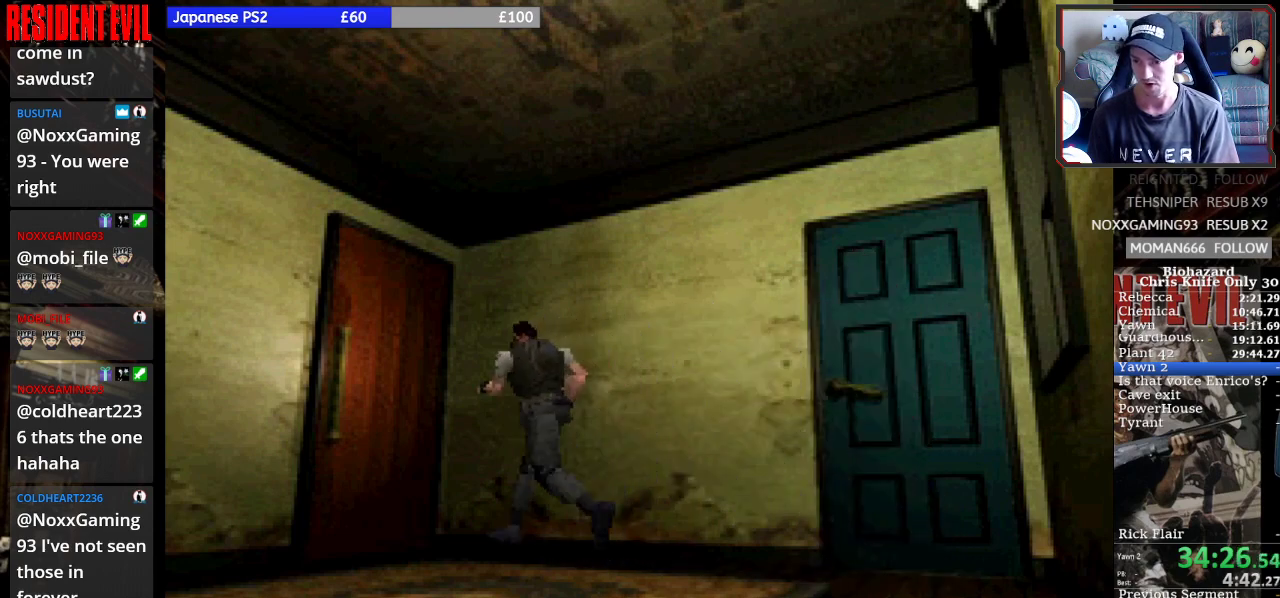
{"dt_ms": 500, "buttons": ["DPAD_UP", "DPAD_LEFT"], "right_stick": "center", "events": [[67, "DPAD_LEFT", "up"], [200, "CROSS", "down"], [300, "SQUARE", "up"], [333, "CROSS", "up"], [400, "CROSS", "down"], [400, "DPAD_LEFT", "down"], [467, "CROSS", "up"]]}
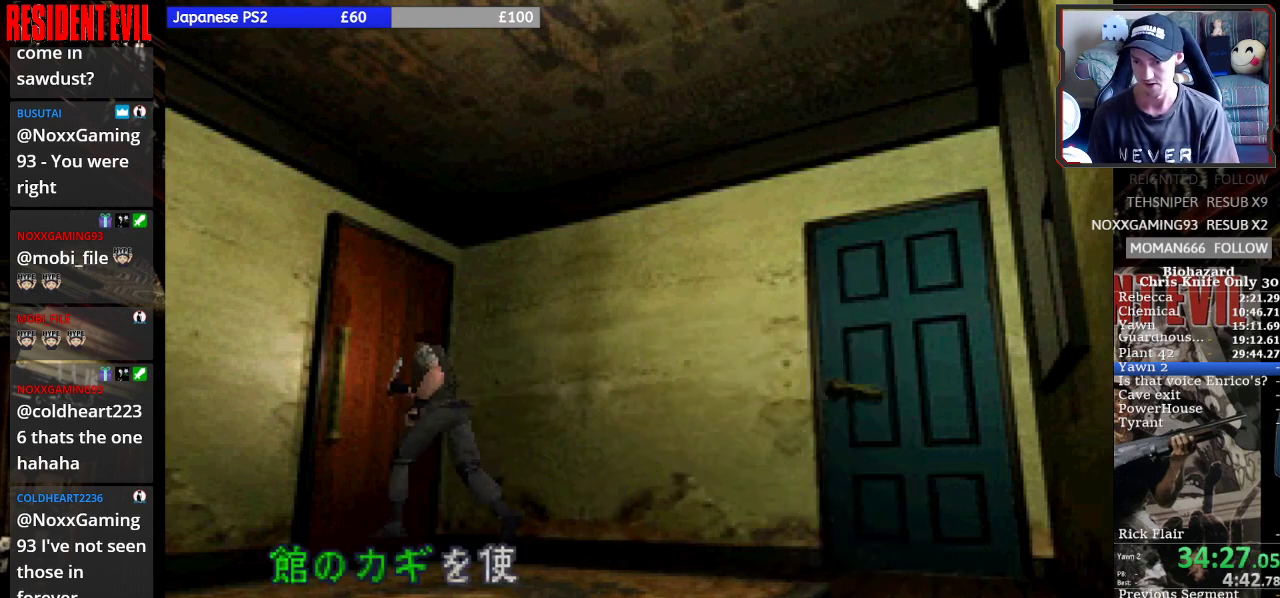
{"dt_ms": 500, "buttons": ["CROSS"], "right_stick": "center", "events": [[33, "DPAD_LEFT", "up"], [67, "CROSS", "down"], [100, "DPAD_UP", "up"], [167, "CROSS", "up"], [233, "CROSS", "down"], [300, "CROSS", "up"], [367, "CROSS", "down"], [467, "CROSS", "up"], [500, "CROSS", "down"]]}
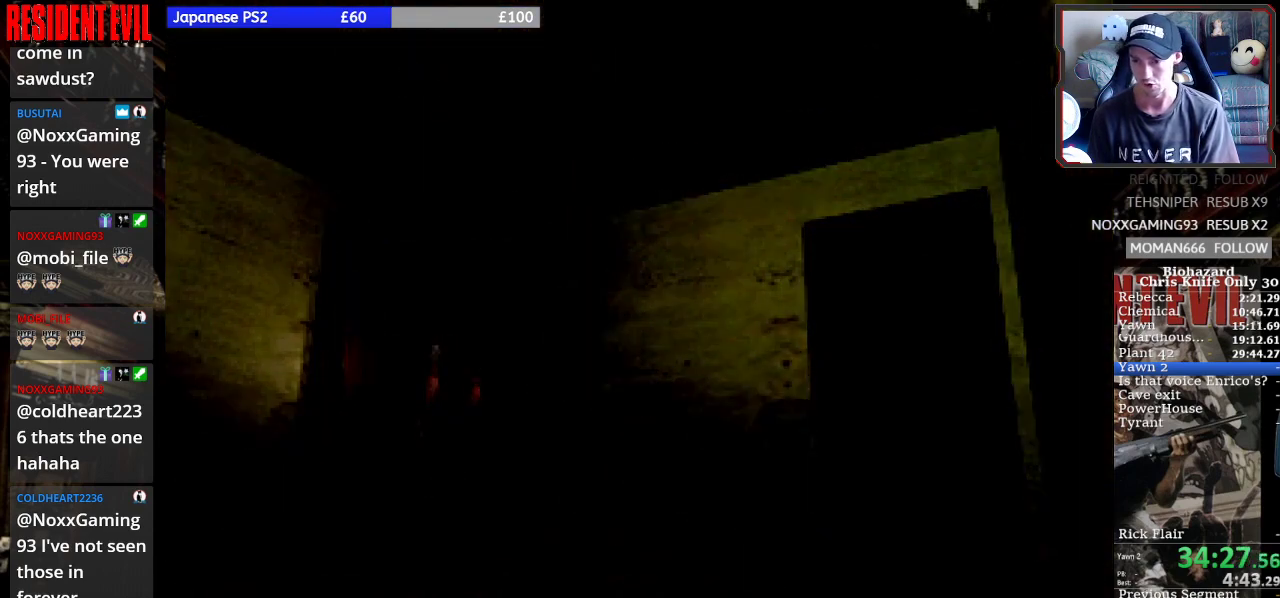
{"dt_ms": 500, "buttons": ["CROSS"], "right_stick": "center", "events": [[100, "CROSS", "up"], [167, "CROSS", "down"], [267, "CROSS", "up"], [333, "CROSS", "down"], [400, "CROSS", "up"], [500, "CROSS", "down"]]}
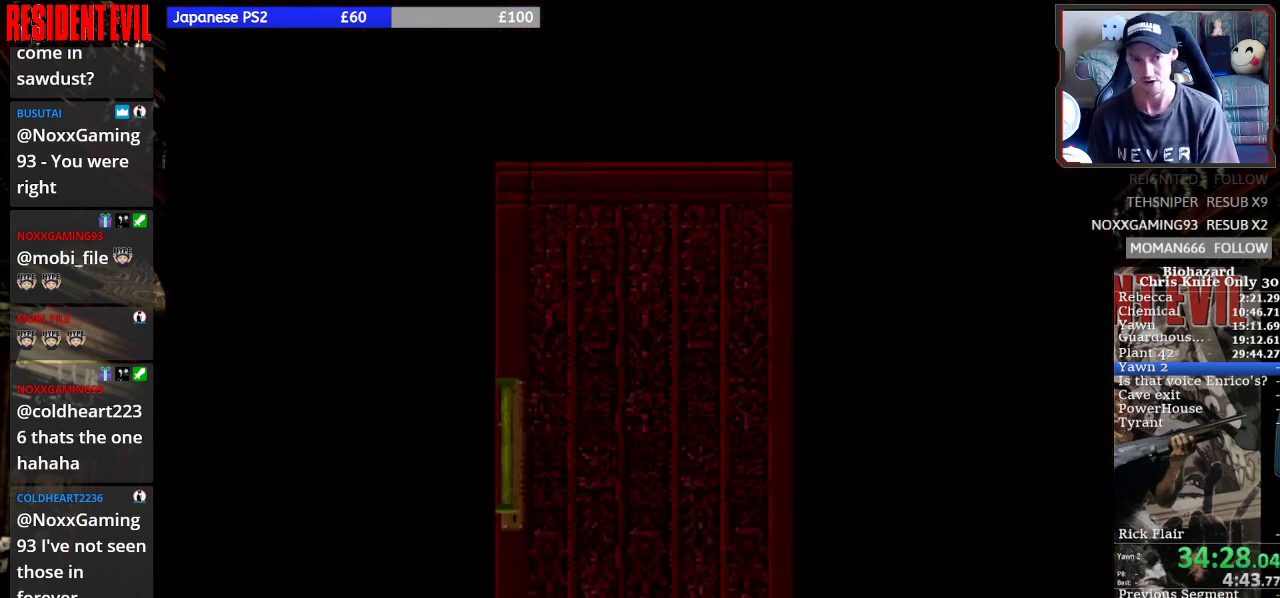
{"dt_ms": 500, "buttons": [], "right_stick": "center", "events": [[100, "CROSS", "up"]]}
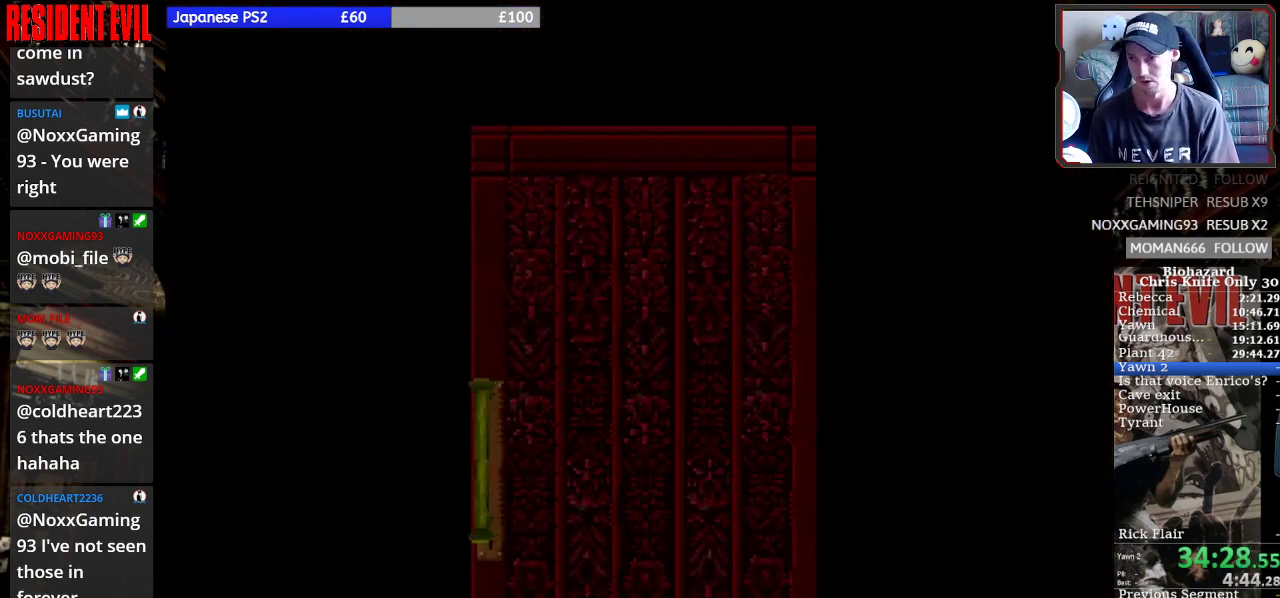
{"dt_ms": 500, "buttons": [], "right_stick": "center", "events": []}
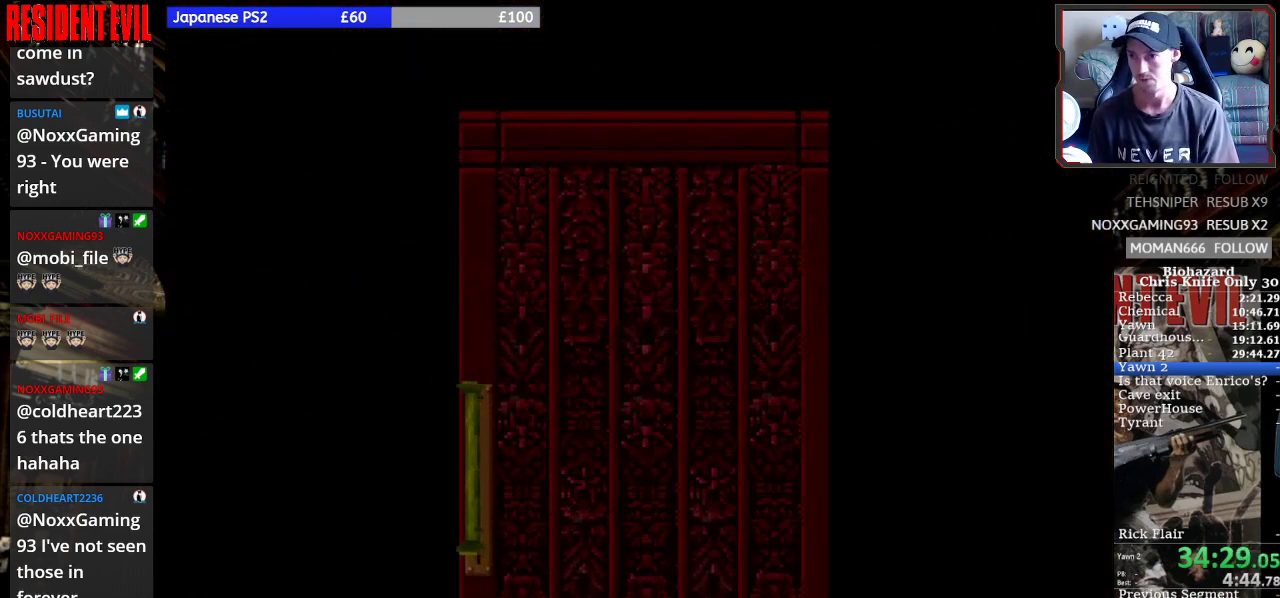
{"dt_ms": 500, "buttons": [], "right_stick": "center", "events": []}
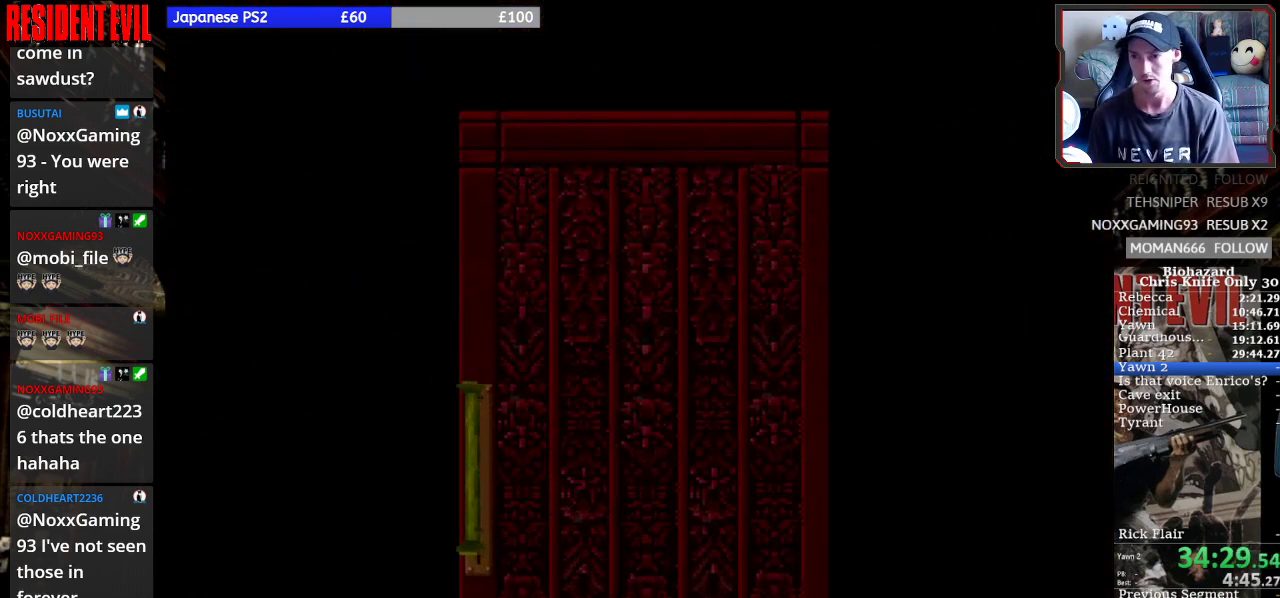
{"dt_ms": 500, "buttons": ["SQUARE"], "right_stick": "center", "events": [[500, "SQUARE", "down"]]}
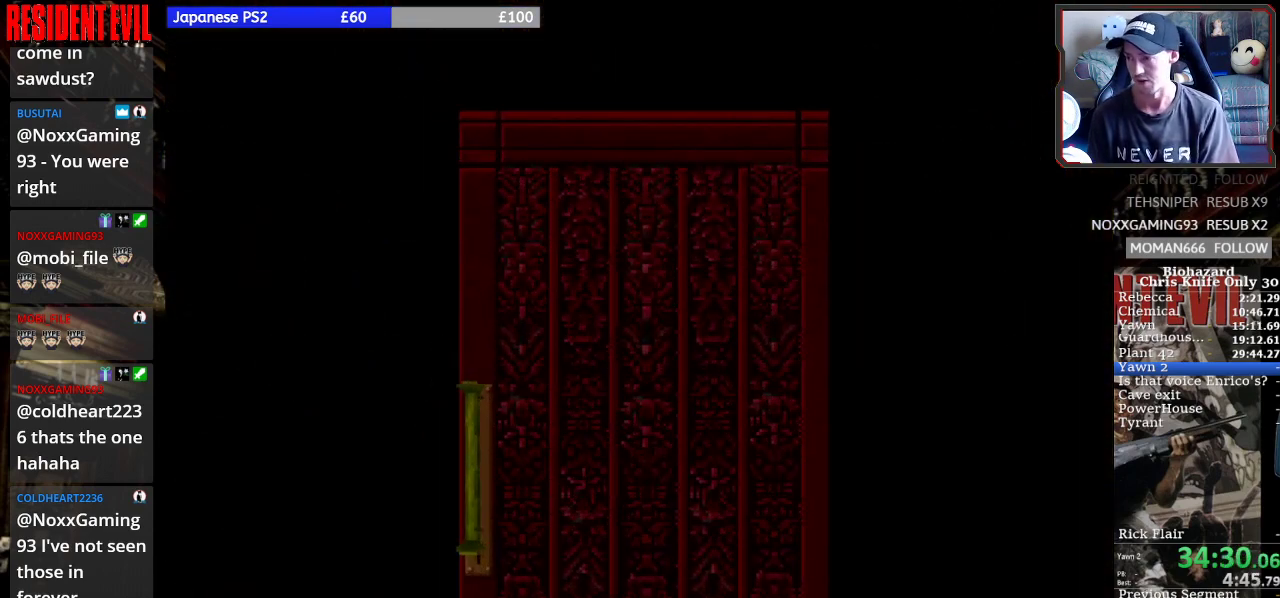
{"dt_ms": 500, "buttons": ["SQUARE", "DPAD_UP", "DPAD_LEFT"], "right_stick": "center", "events": [[33, "DPAD_UP", "down"], [67, "DPAD_LEFT", "down"]]}
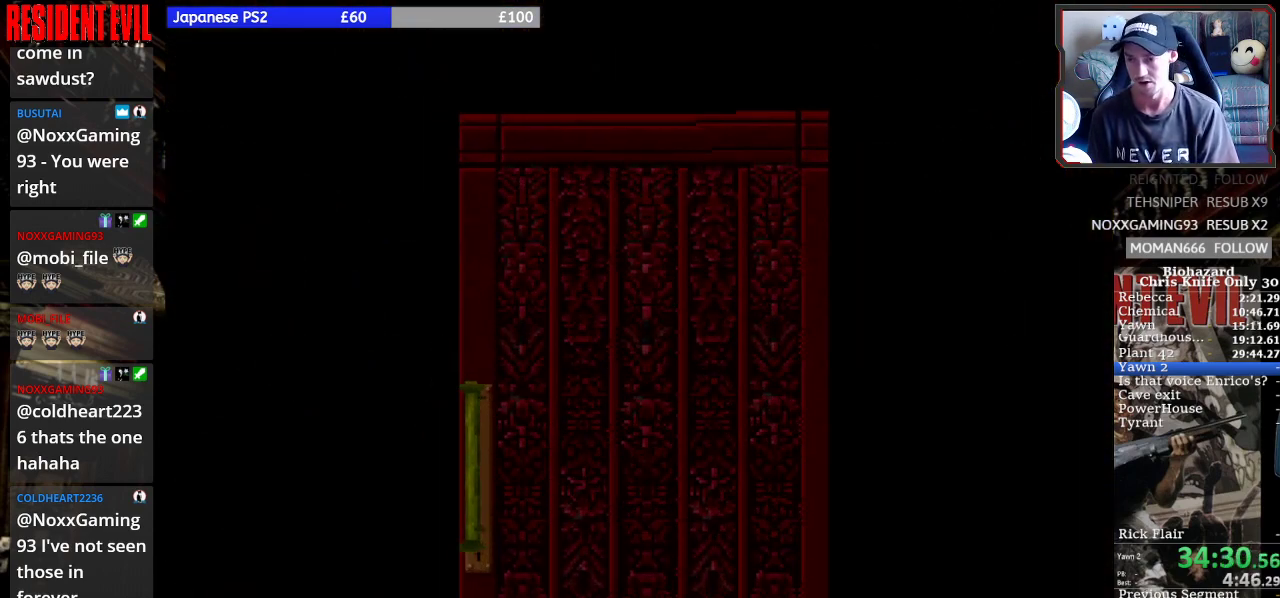
{"dt_ms": 500, "buttons": ["SQUARE", "DPAD_UP", "DPAD_LEFT"], "right_stick": "center", "events": [[167, "DPAD_LEFT", "up"], [200, "DPAD_UP", "up"], [333, "DPAD_LEFT", "down"], [333, "DPAD_UP", "down"]]}
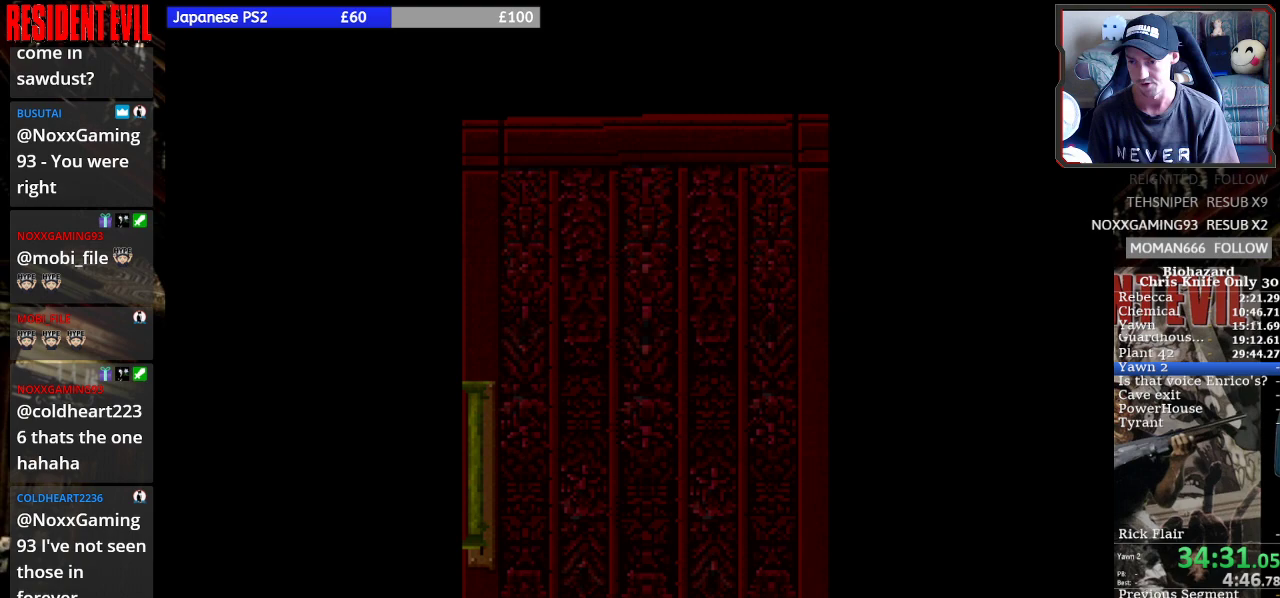
{"dt_ms": 500, "buttons": ["SQUARE", "DPAD_UP", "DPAD_LEFT"], "right_stick": "center", "events": []}
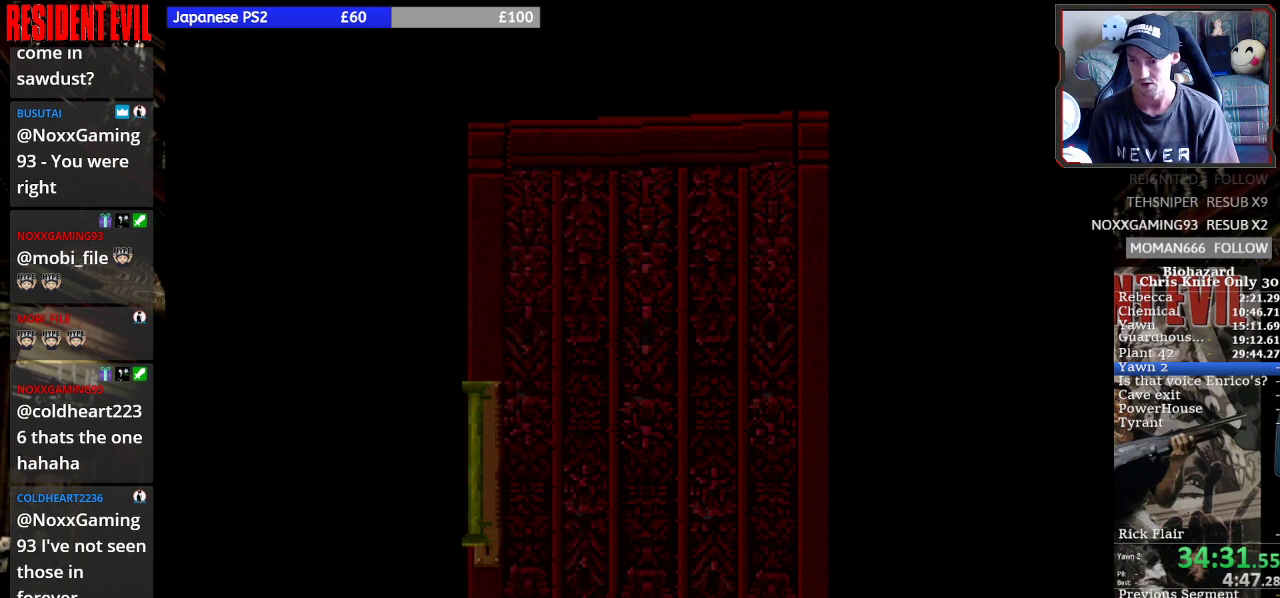
{"dt_ms": 500, "buttons": ["SQUARE", "DPAD_UP", "DPAD_LEFT"], "right_stick": "center", "events": []}
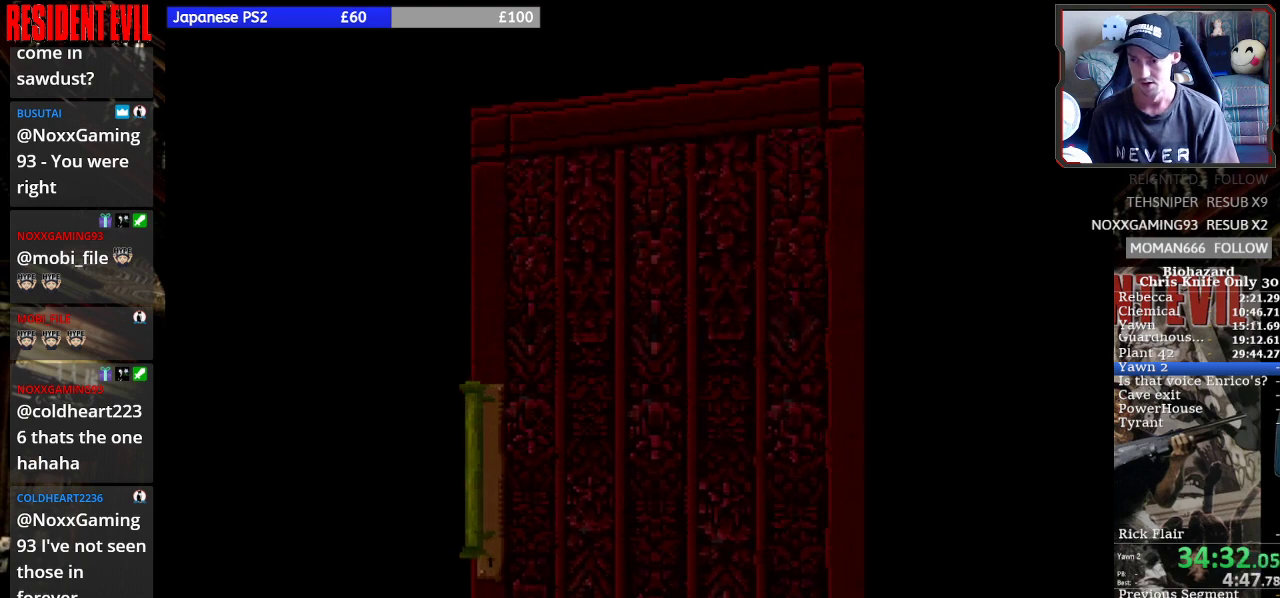
{"dt_ms": 500, "buttons": ["SQUARE", "DPAD_UP", "DPAD_LEFT"], "right_stick": "center", "events": []}
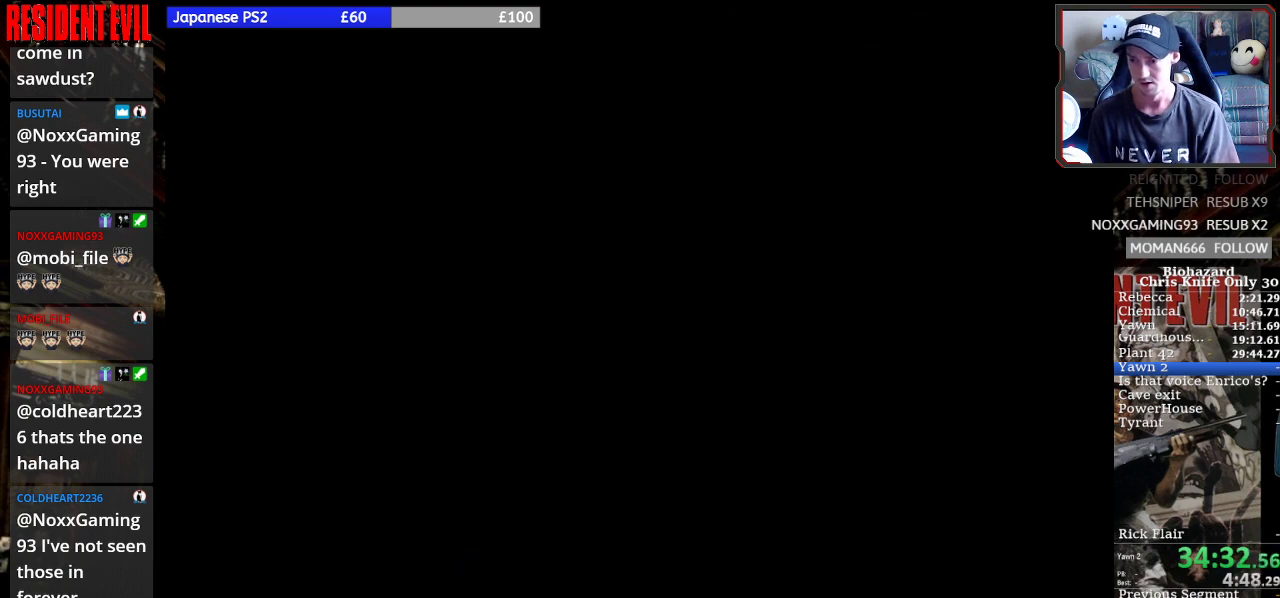
{"dt_ms": 1000, "buttons": ["SQUARE", "DPAD_UP"], "right_stick": "center"}
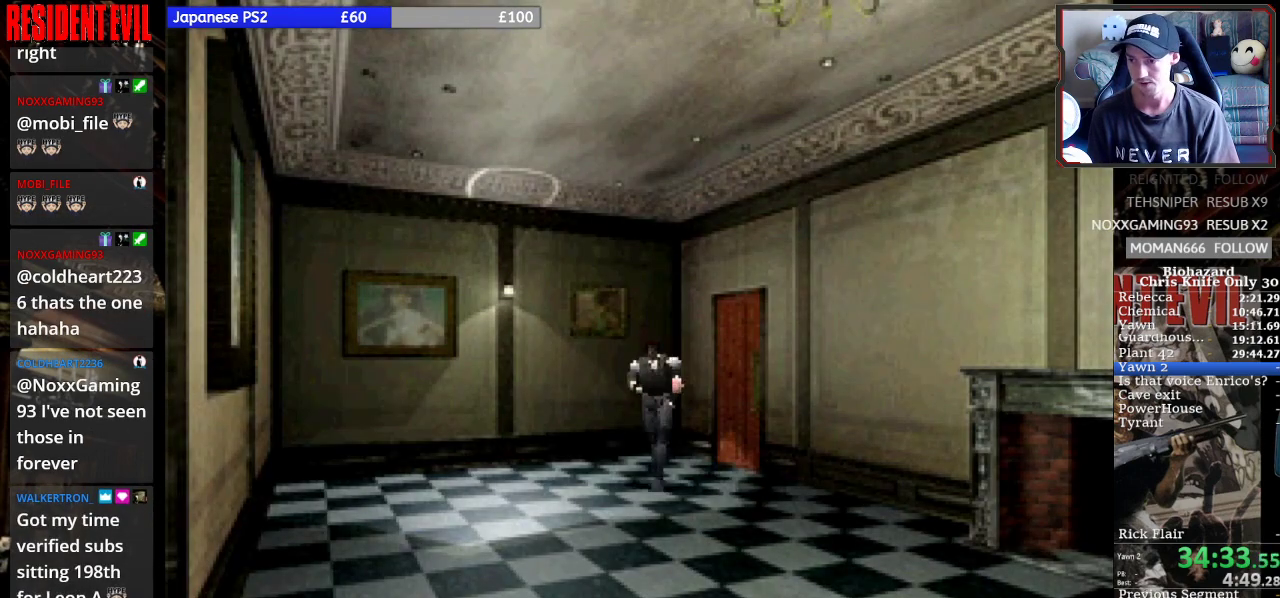
{"dt_ms": 500, "buttons": ["SQUARE", "DPAD_UP"], "right_stick": "center", "events": [[300, "DPAD_LEFT", "down"], [433, "DPAD_LEFT", "up"]]}
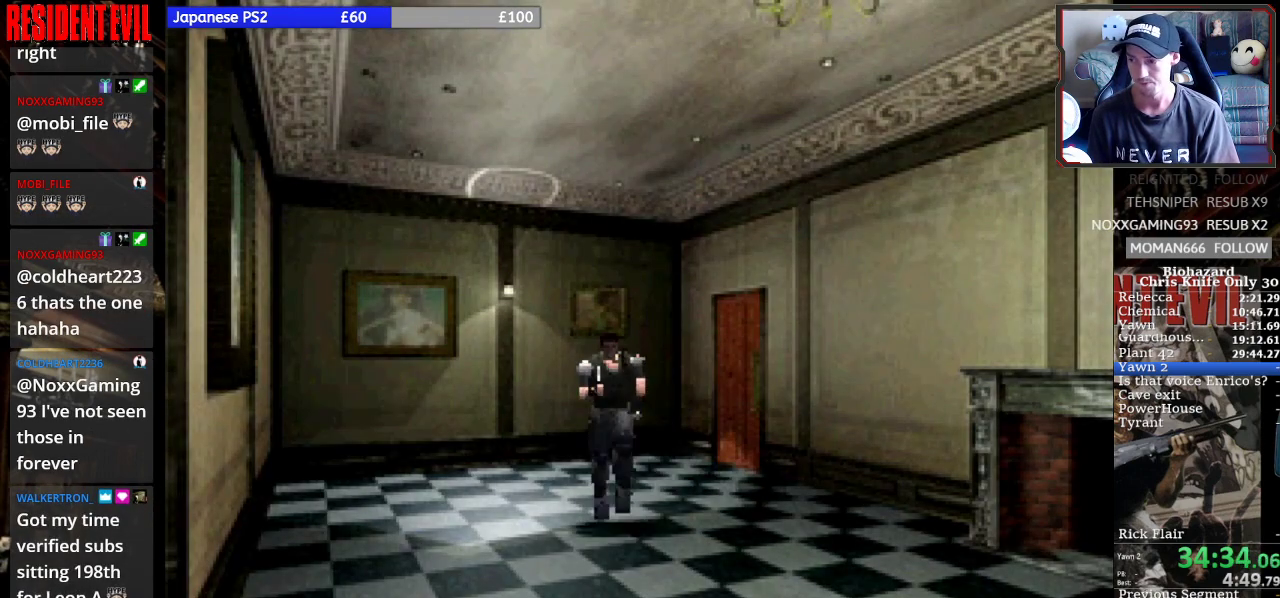
{"dt_ms": 500, "buttons": ["SQUARE", "DPAD_UP"], "right_stick": "center", "events": []}
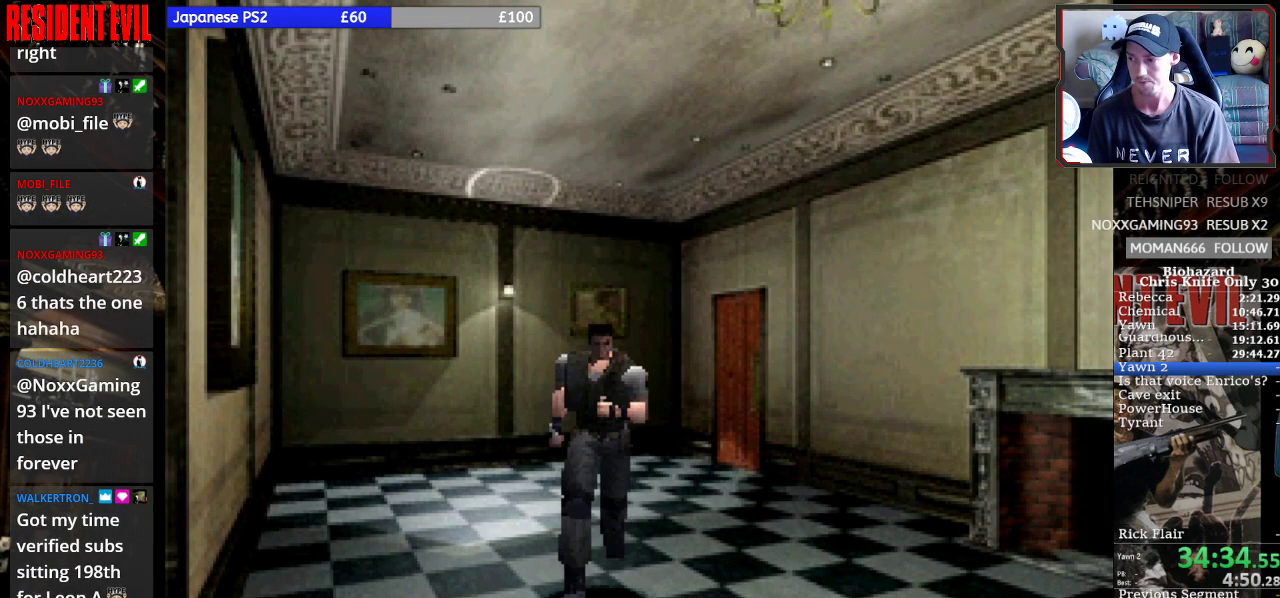
{"dt_ms": 500, "buttons": ["SQUARE", "DPAD_UP"], "right_stick": "center", "events": [[167, "DPAD_LEFT", "down"], [300, "DPAD_LEFT", "up"]]}
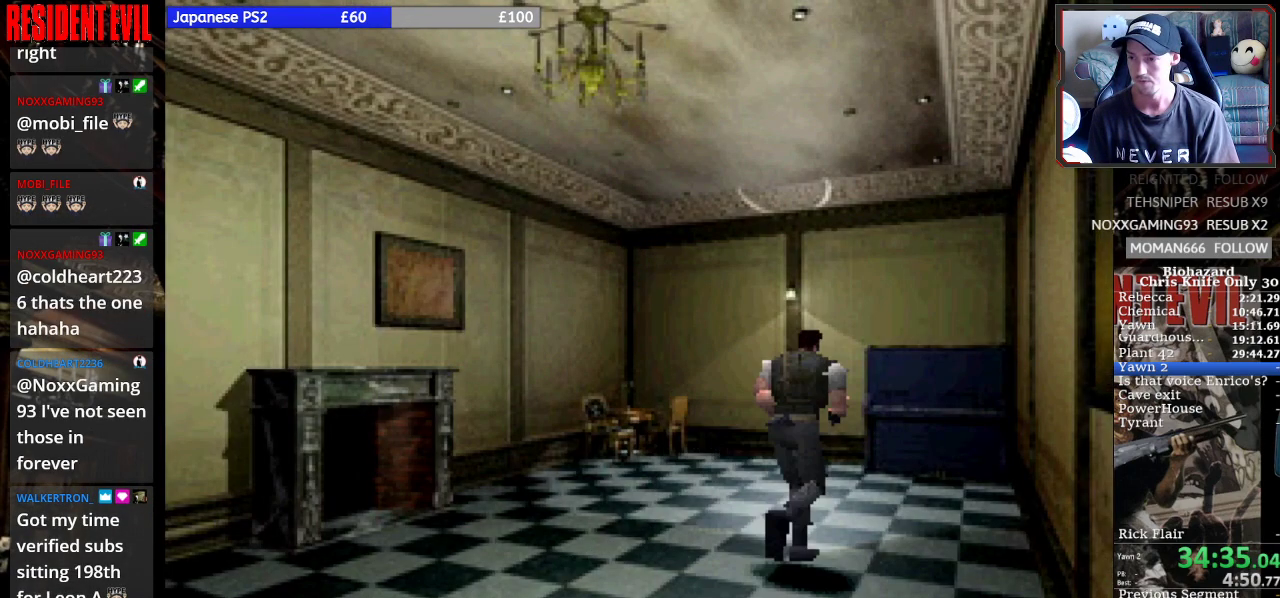
{"dt_ms": 500, "buttons": ["SQUARE", "DPAD_UP"], "right_stick": "center", "events": [[67, "DPAD_LEFT", "down"], [200, "DPAD_LEFT", "up"]]}
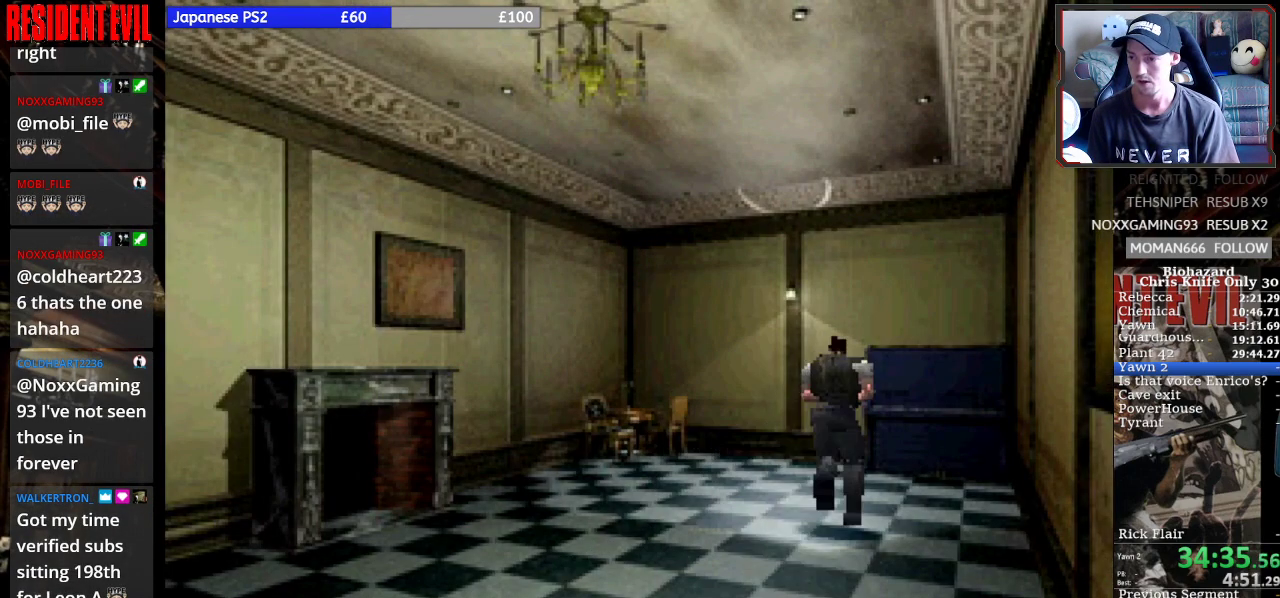
{"dt_ms": 500, "buttons": ["SQUARE", "DPAD_UP", "DPAD_LEFT"], "right_stick": "center", "events": [[33, "DPAD_RIGHT", "down"], [67, "CROSS", "down"], [133, "DPAD_RIGHT", "up"], [167, "CROSS", "up"], [267, "CROSS", "down"], [333, "CROSS", "up"], [433, "CROSS", "down"], [433, "DPAD_LEFT", "down"], [500, "CROSS", "up"]]}
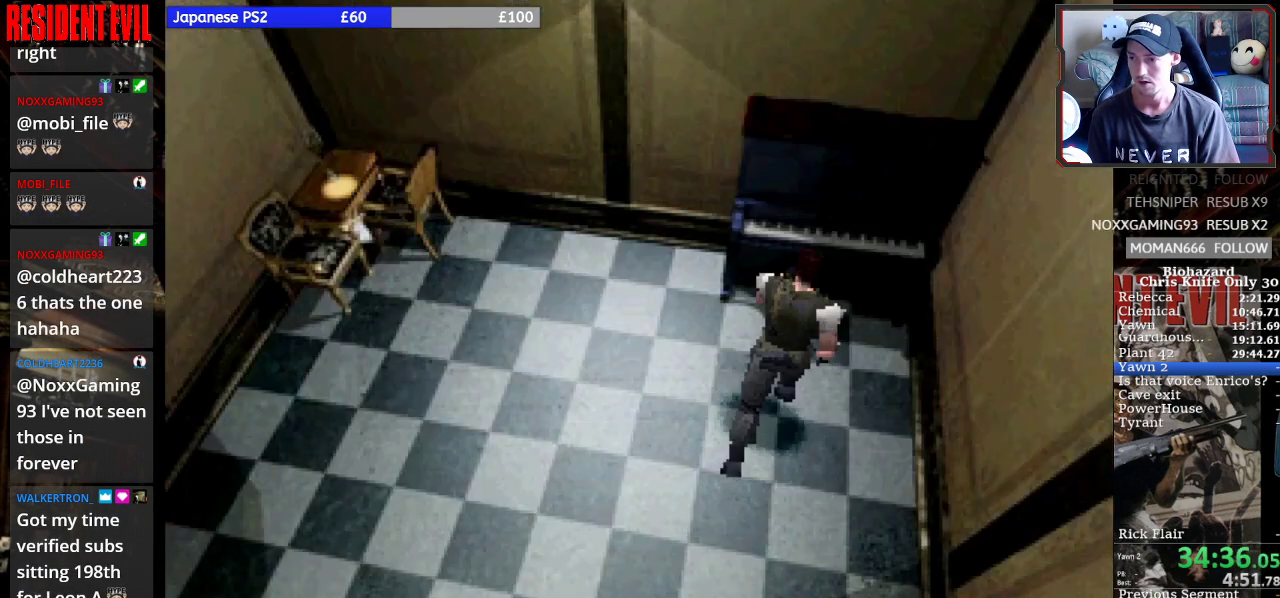
{"dt_ms": 500, "buttons": ["CROSS", "SQUARE", "DPAD_UP"], "right_stick": "center", "events": [[100, "CROSS", "down"], [133, "DPAD_LEFT", "up"], [200, "CROSS", "up"], [267, "CROSS", "down"], [267, "DPAD_RIGHT", "down"], [367, "CROSS", "up"], [433, "CROSS", "down"], [500, "DPAD_RIGHT", "up"]]}
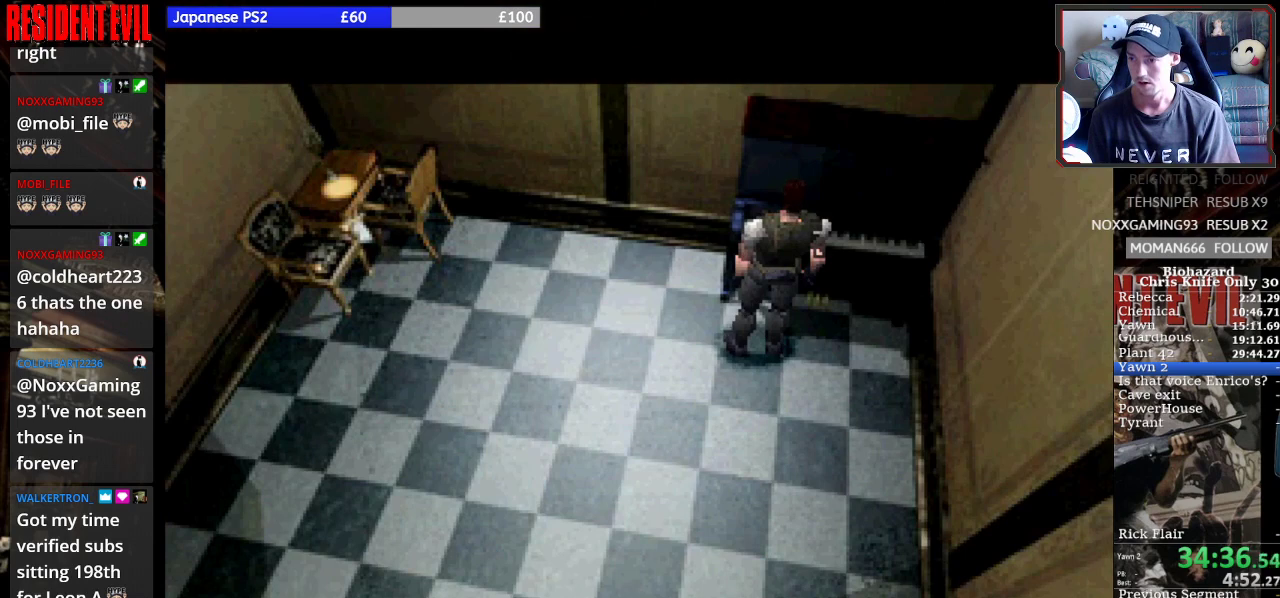
{"dt_ms": 500, "buttons": [], "right_stick": "center", "events": [[233, "DPAD_UP", "up"], [267, "CROSS", "up"], [267, "SQUARE", "up"]]}